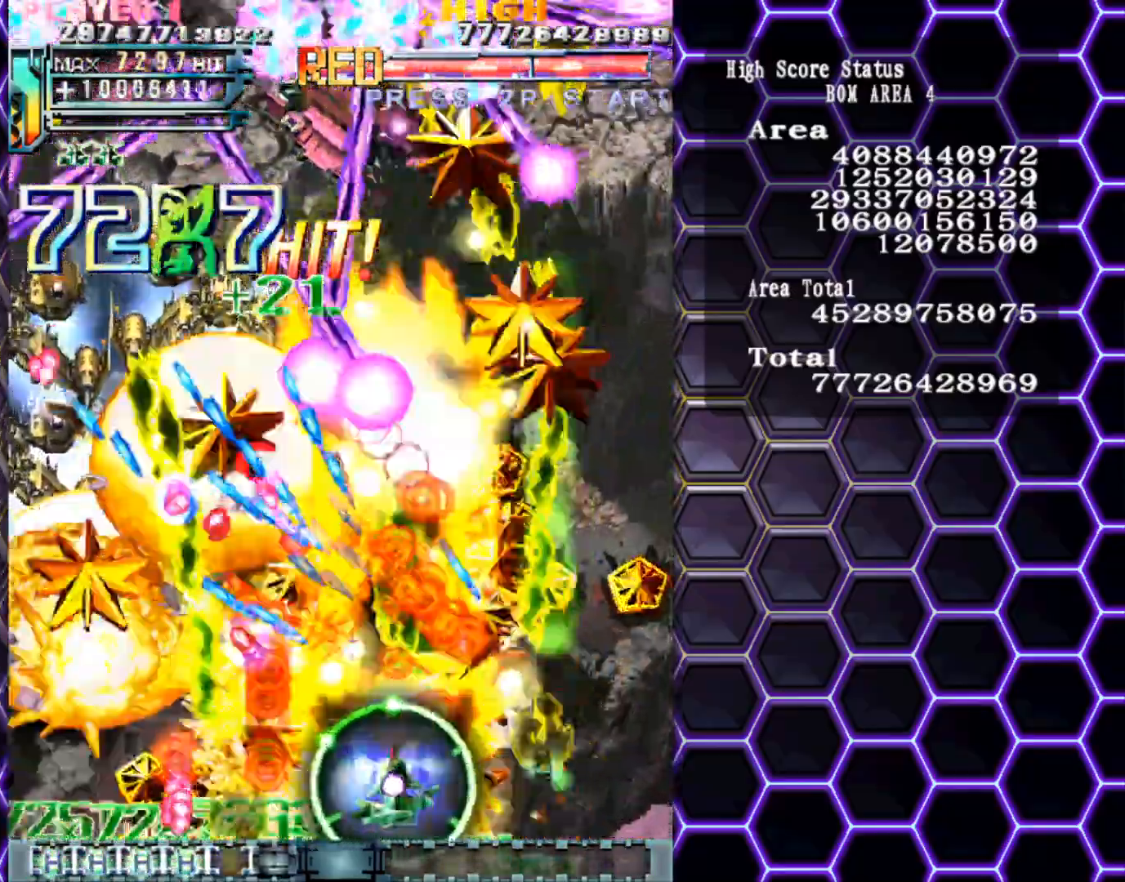
Gameplay with a controller (arcade stick); each line is a JSON object with the inputs held at the frame after it. "events" lists button and stick changes between this image and that frame as [ms after this image, input, new state], when the widget could be followed in between. Not read: L3 R3 other_buttons.
{"buttons": [], "left_stick": "left", "events": [[67, "left_stick", "left"]]}
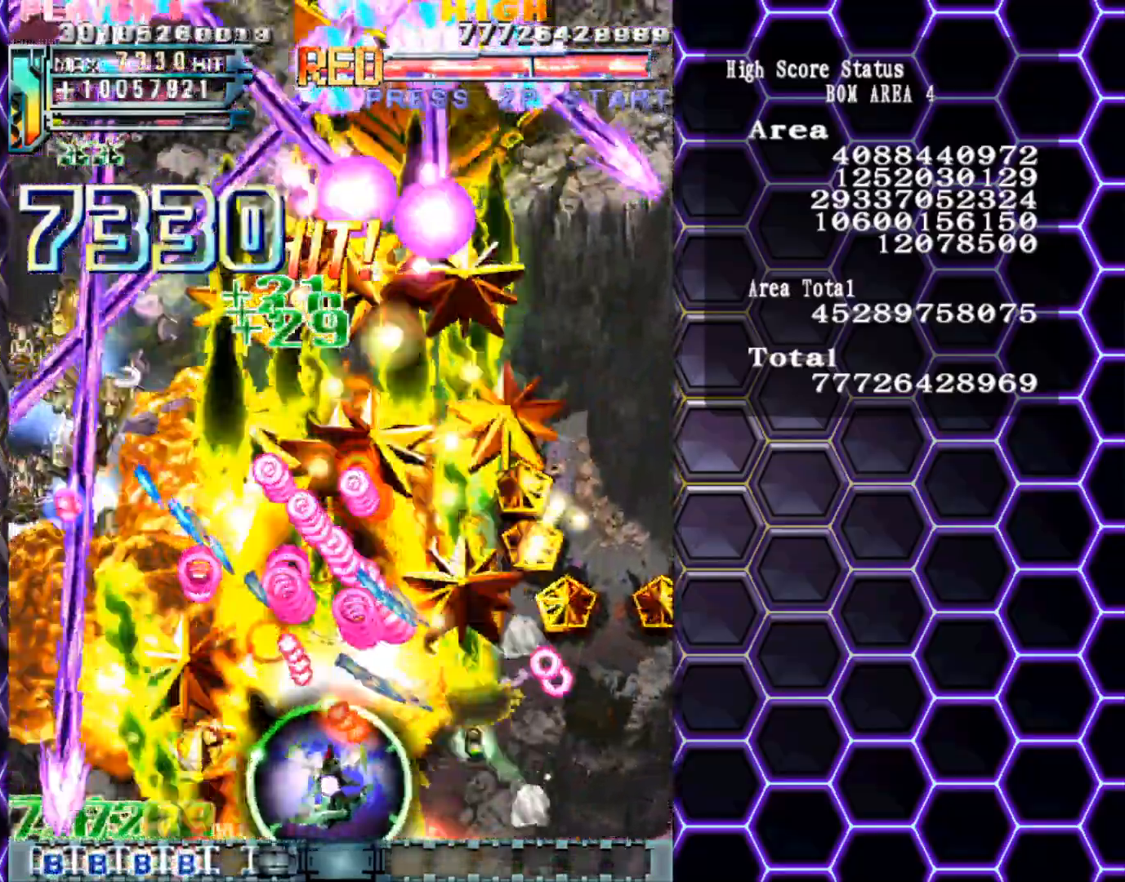
{"buttons": [], "left_stick": "left", "events": []}
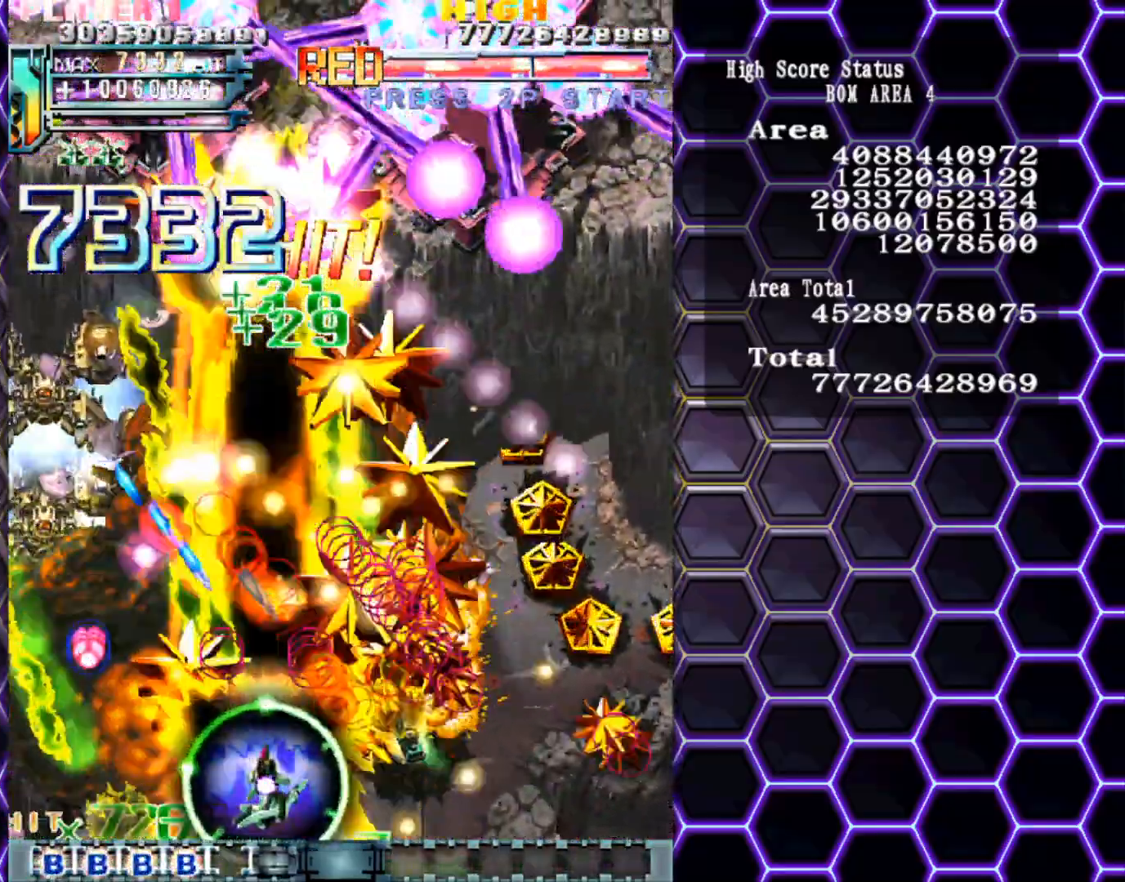
{"buttons": [], "left_stick": "center", "events": [[400, "left_stick", "center"]]}
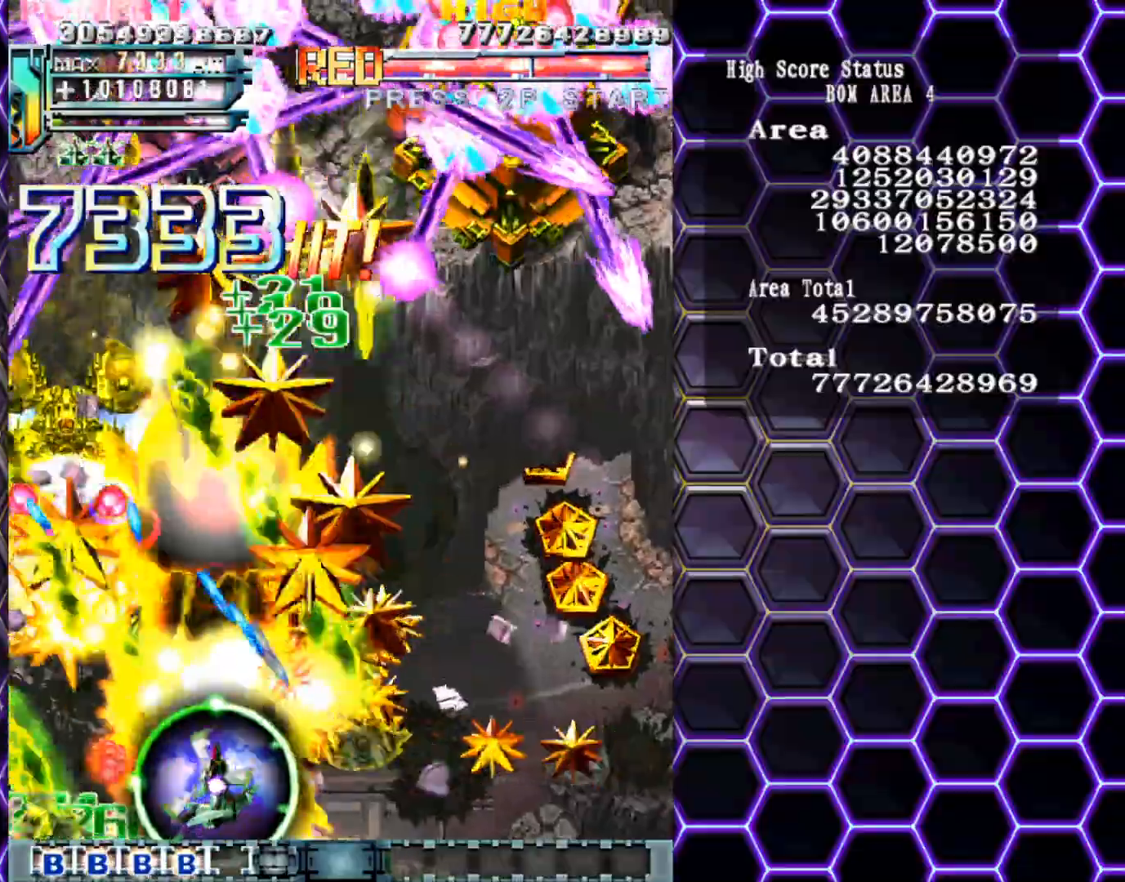
{"buttons": [], "left_stick": "right", "events": [[267, "left_stick", "right"]]}
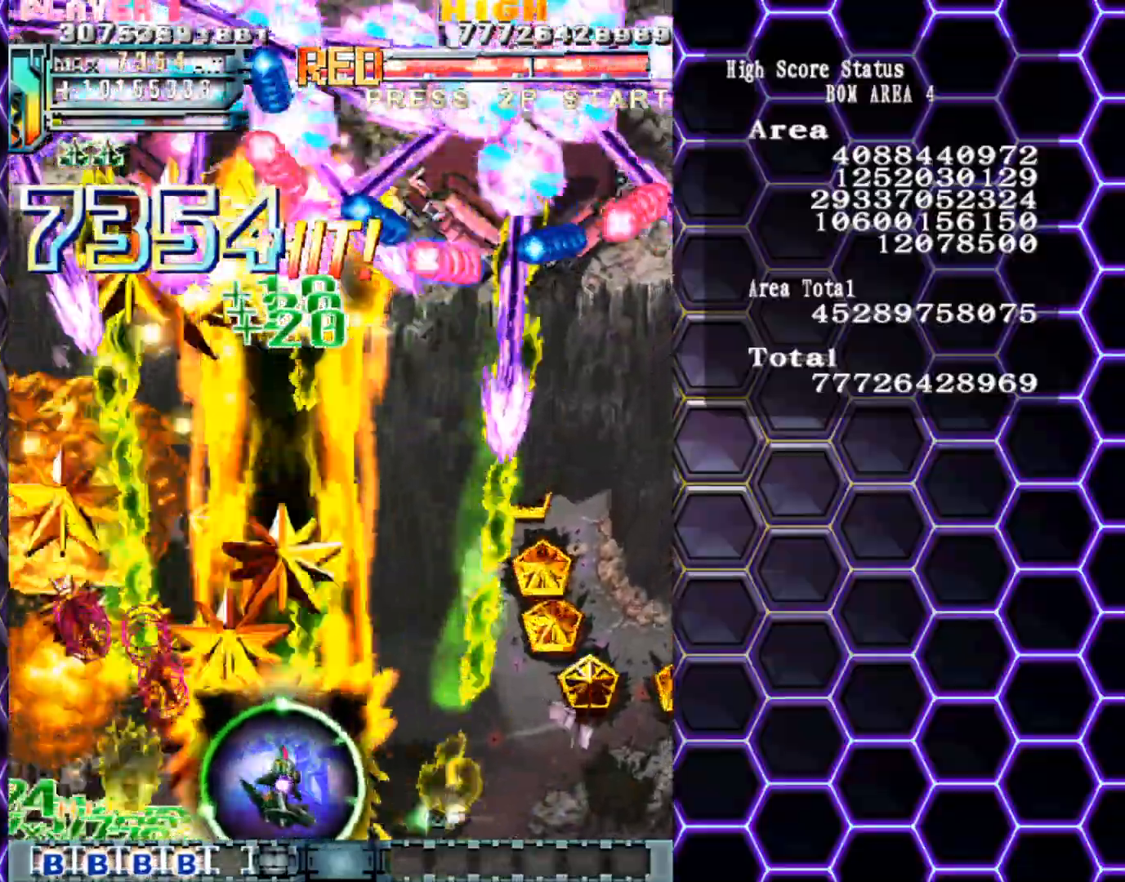
{"buttons": [], "left_stick": "right", "events": []}
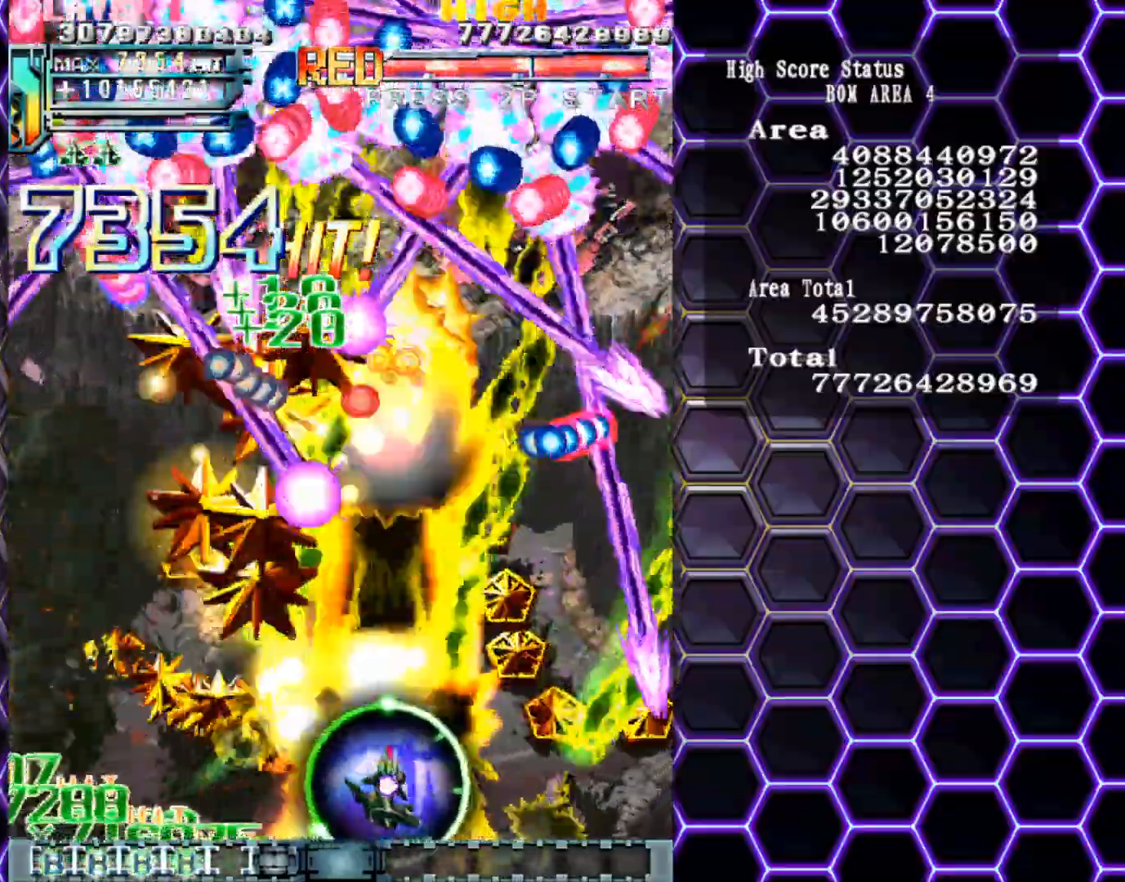
{"buttons": [], "left_stick": "up", "events": [[433, "left_stick", "up"]]}
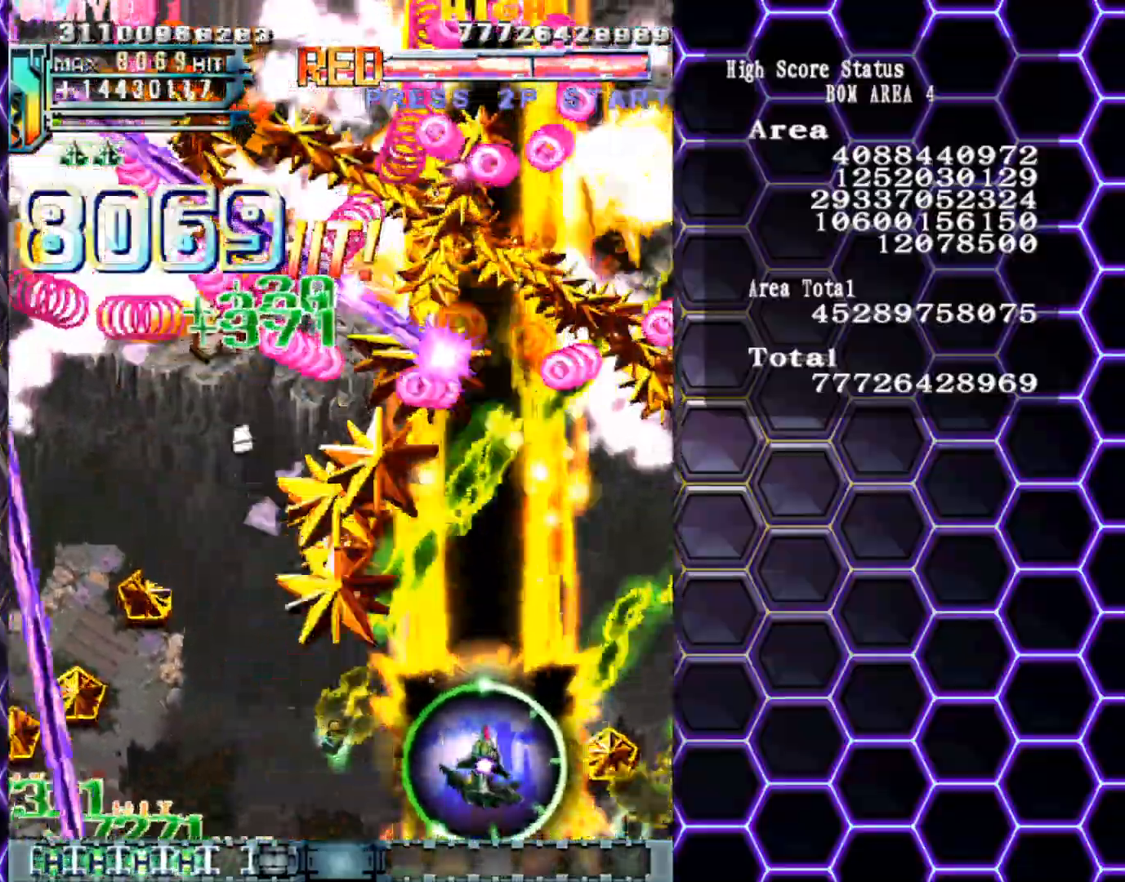
{"buttons": [], "left_stick": "left", "events": [[17, "left_stick", "center"], [167, "left_stick", "left"], [317, "left_stick", "down-left"], [433, "left_stick", "left"]]}
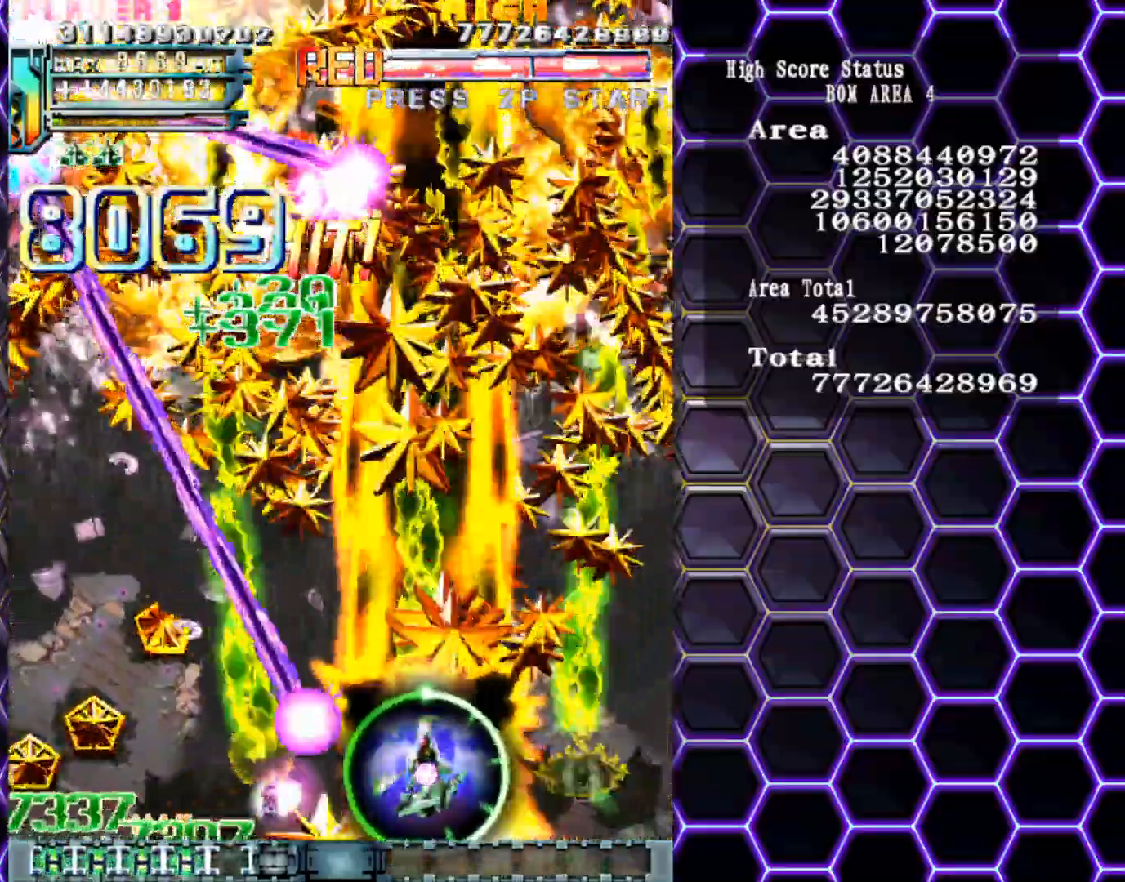
{"buttons": [], "left_stick": "left", "events": []}
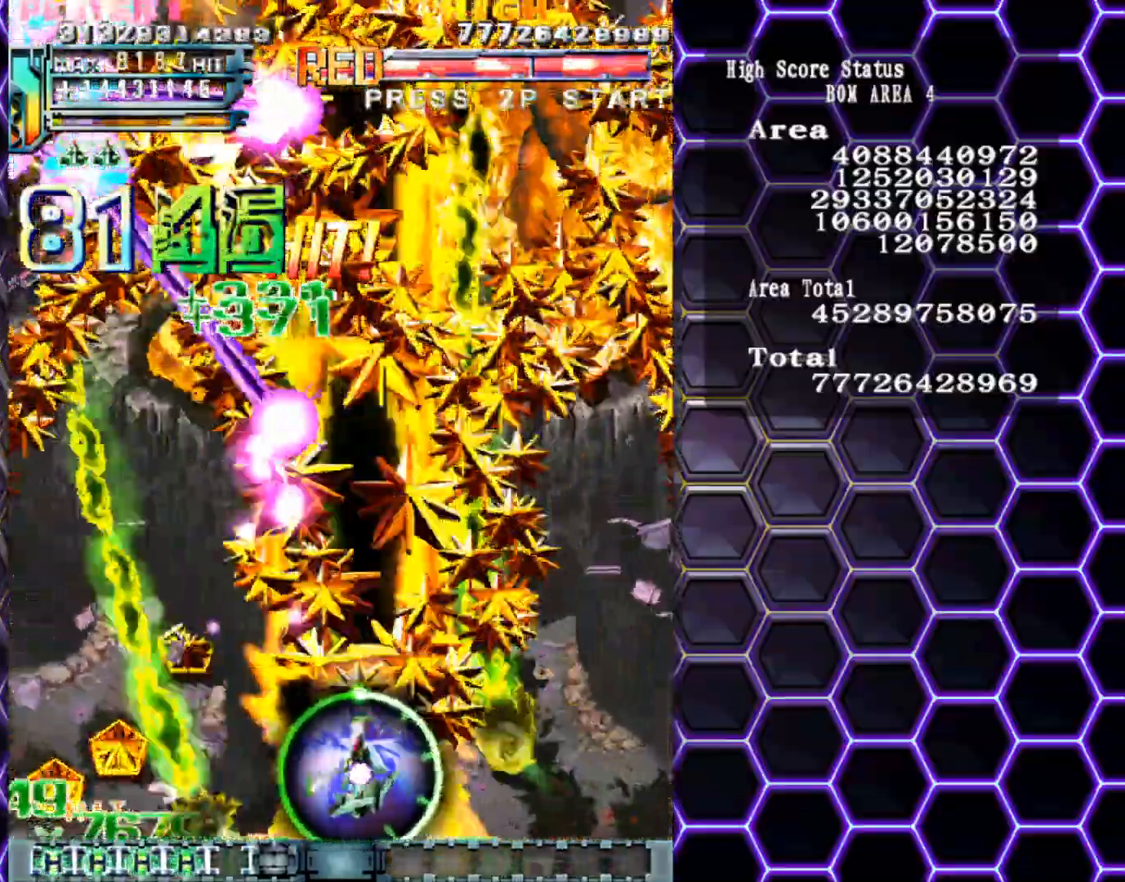
{"buttons": [], "left_stick": "left", "events": []}
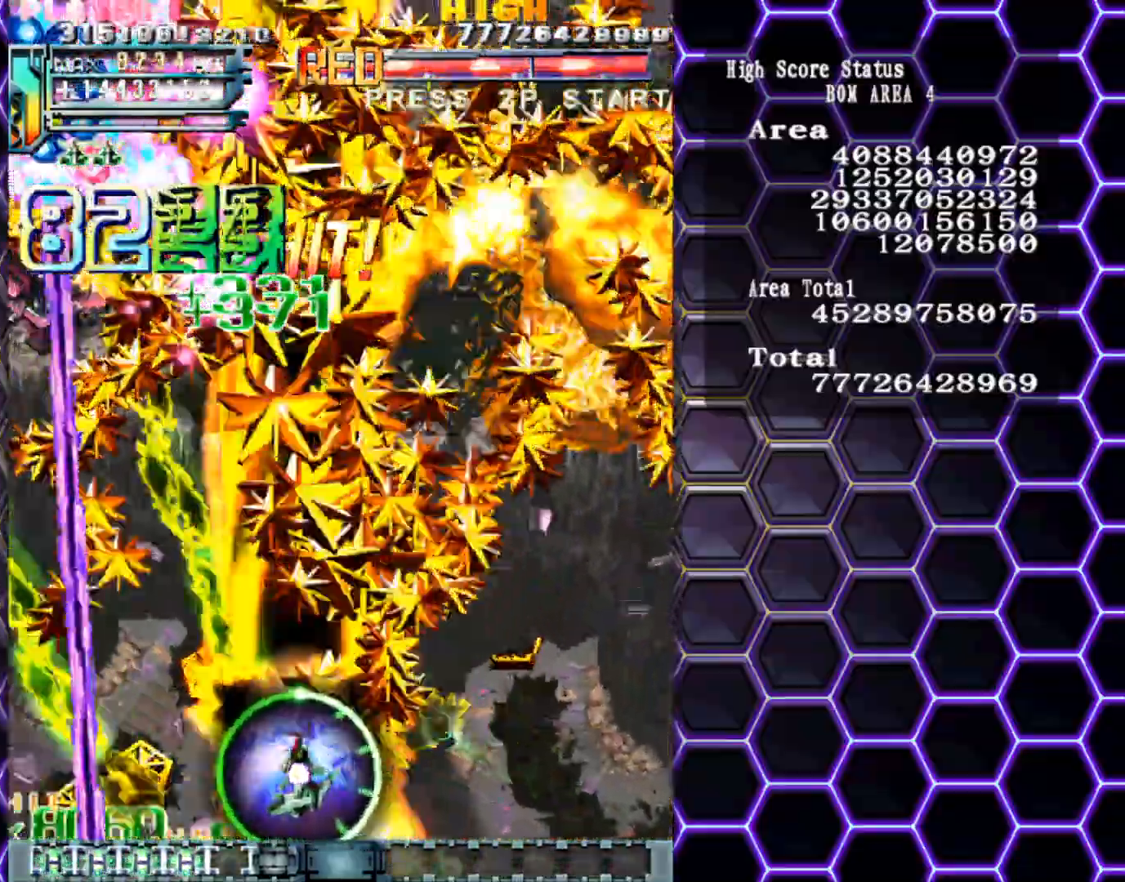
{"buttons": [], "left_stick": "down", "events": [[300, "left_stick", "up-left"], [450, "left_stick", "down"]]}
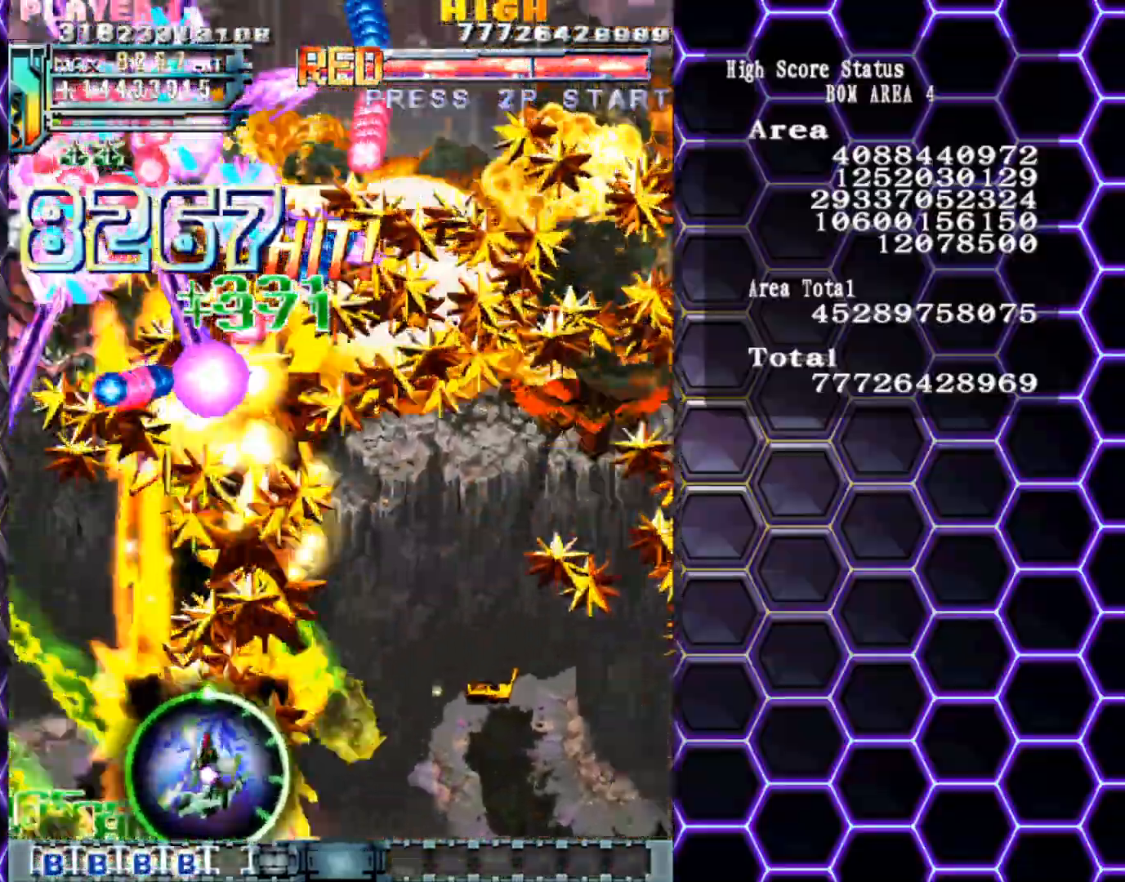
{"buttons": [], "left_stick": "right", "events": [[50, "left_stick", "down-right"], [217, "left_stick", "right"]]}
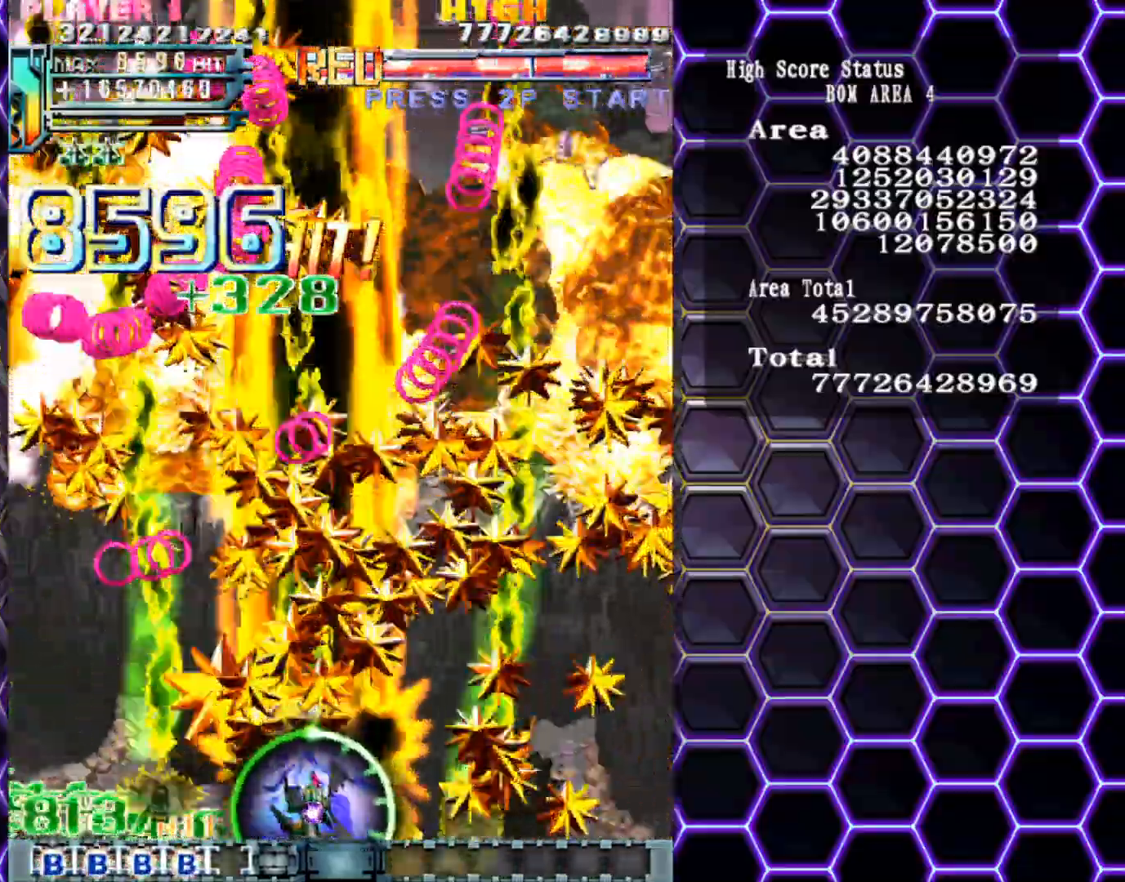
{"buttons": [], "left_stick": "up-left", "events": [[200, "left_stick", "up"], [267, "left_stick", "up-left"]]}
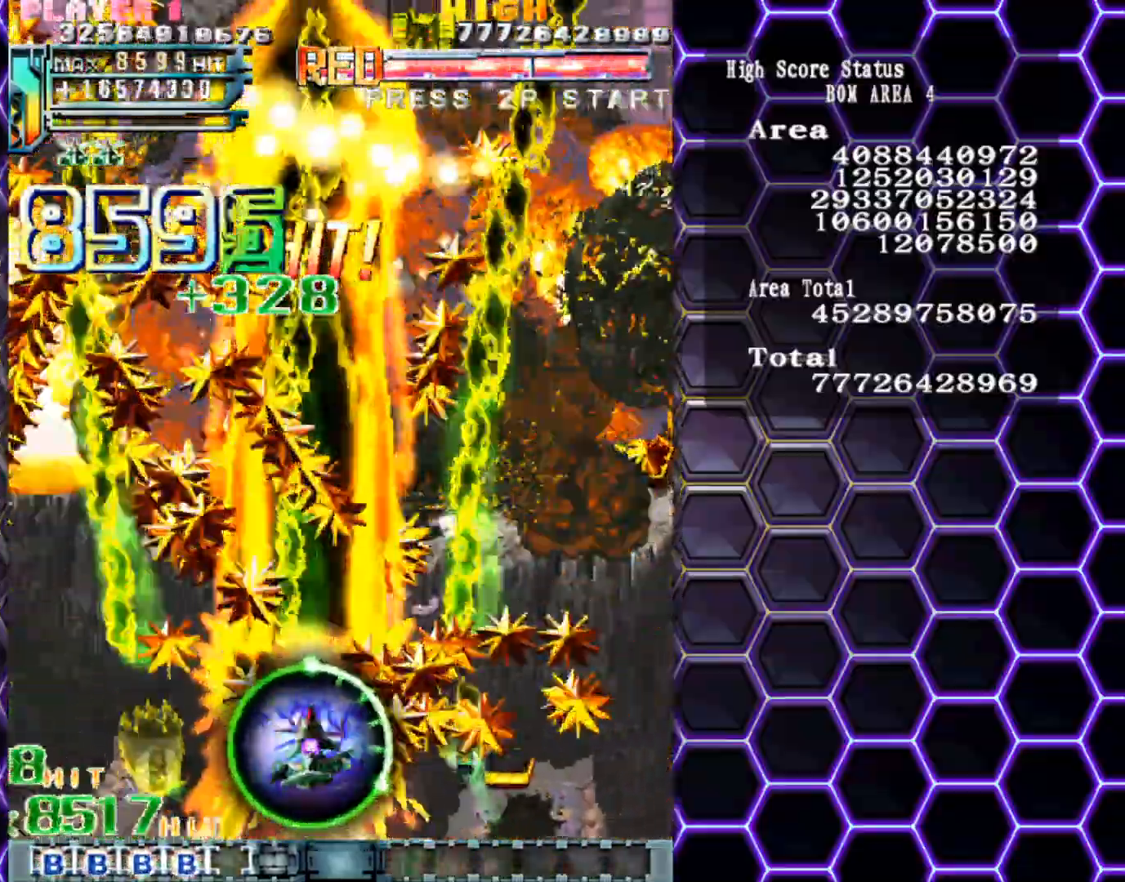
{"buttons": [], "left_stick": "center", "events": [[33, "left_stick", "center"], [283, "left_stick", "up-left"], [417, "left_stick", "center"]]}
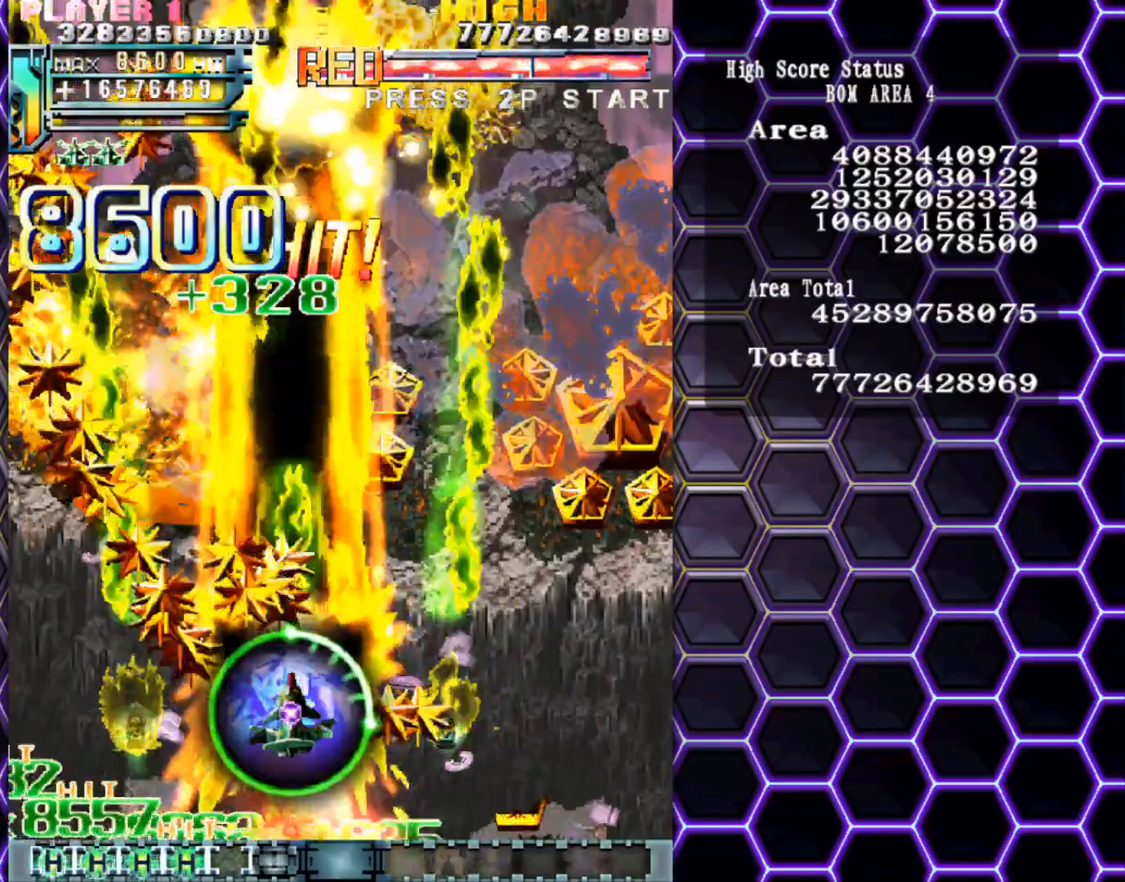
{"buttons": [], "left_stick": "up", "events": [[50, "left_stick", "up-left"], [200, "left_stick", "center"], [300, "left_stick", "right"], [400, "left_stick", "up"]]}
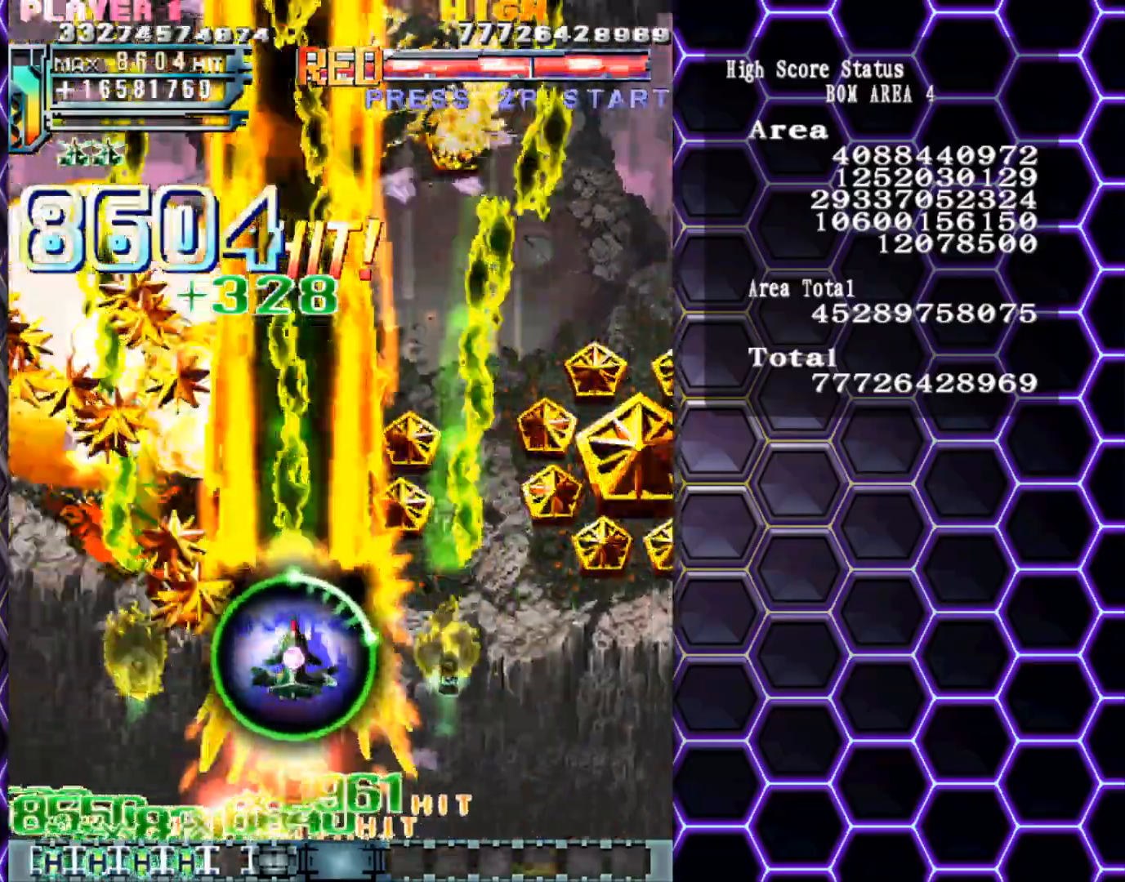
{"buttons": [], "left_stick": "center", "events": [[83, "left_stick", "right"], [250, "left_stick", "up"], [483, "left_stick", "center"]]}
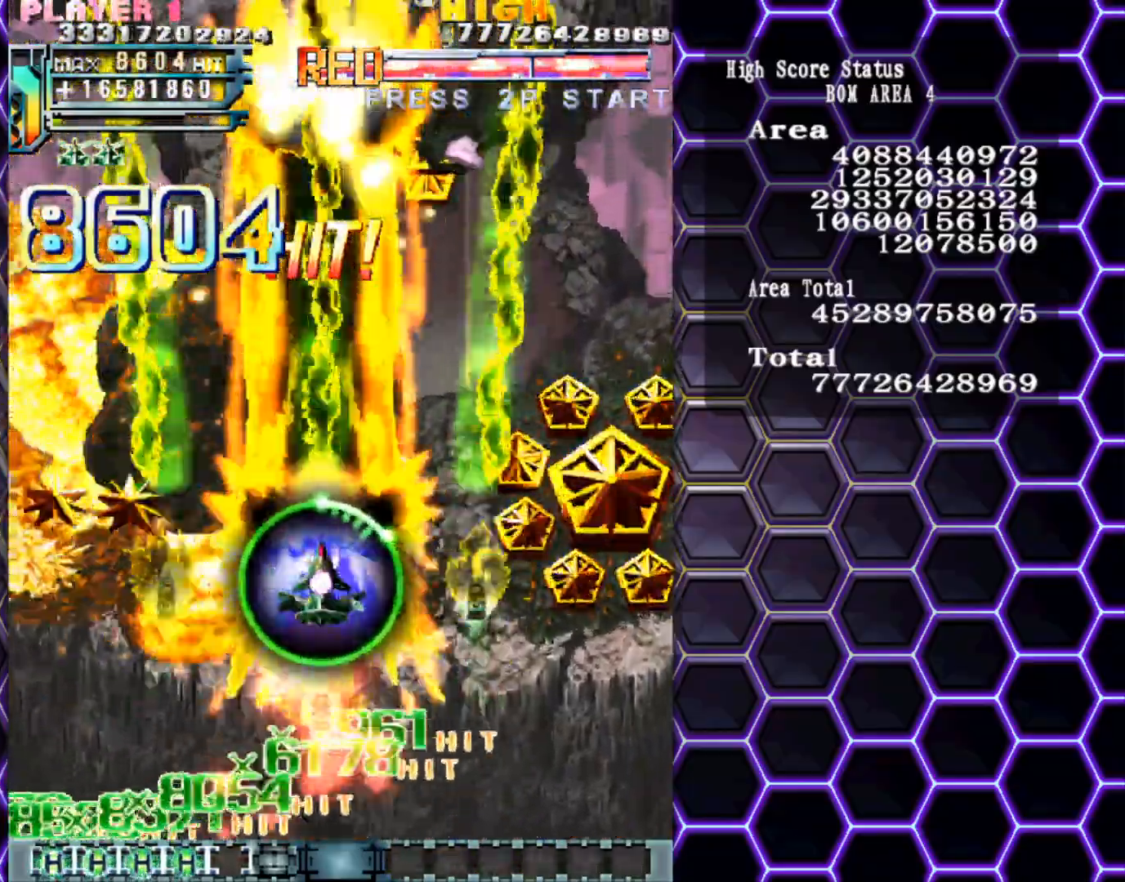
{"buttons": [], "left_stick": "down-right", "events": [[117, "left_stick", "right"], [233, "left_stick", "center"], [333, "left_stick", "down-right"]]}
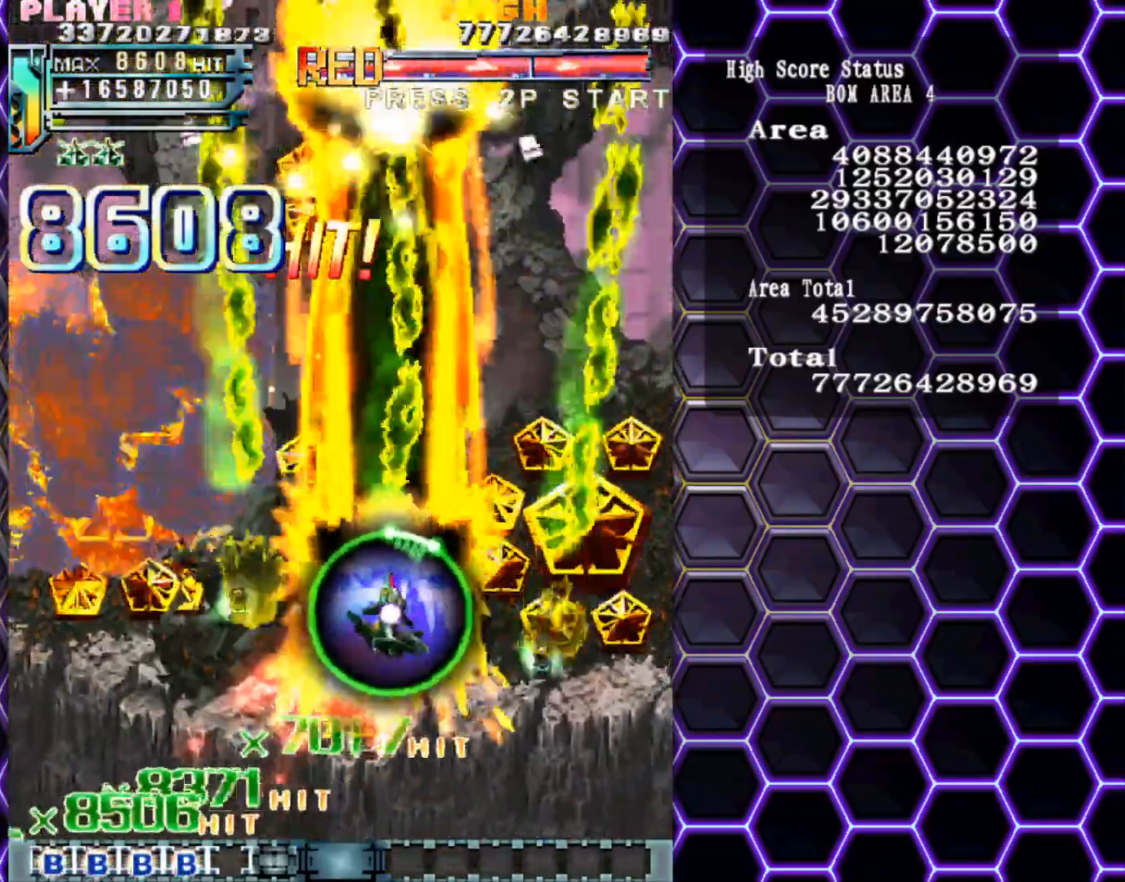
{"buttons": [], "left_stick": "down-right", "events": [[233, "left_stick", "up"], [350, "left_stick", "left"], [433, "left_stick", "down"], [500, "left_stick", "down-right"]]}
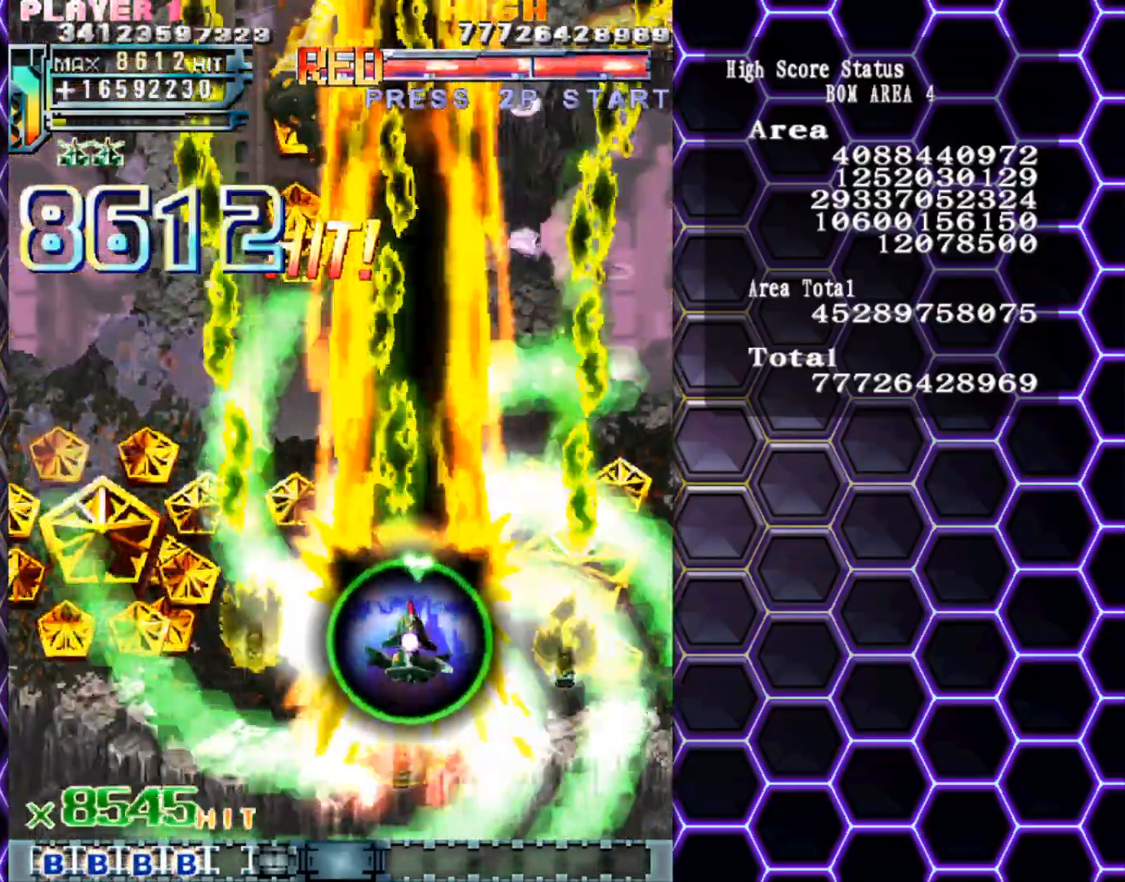
{"buttons": [], "left_stick": "right", "events": [[167, "left_stick", "right"]]}
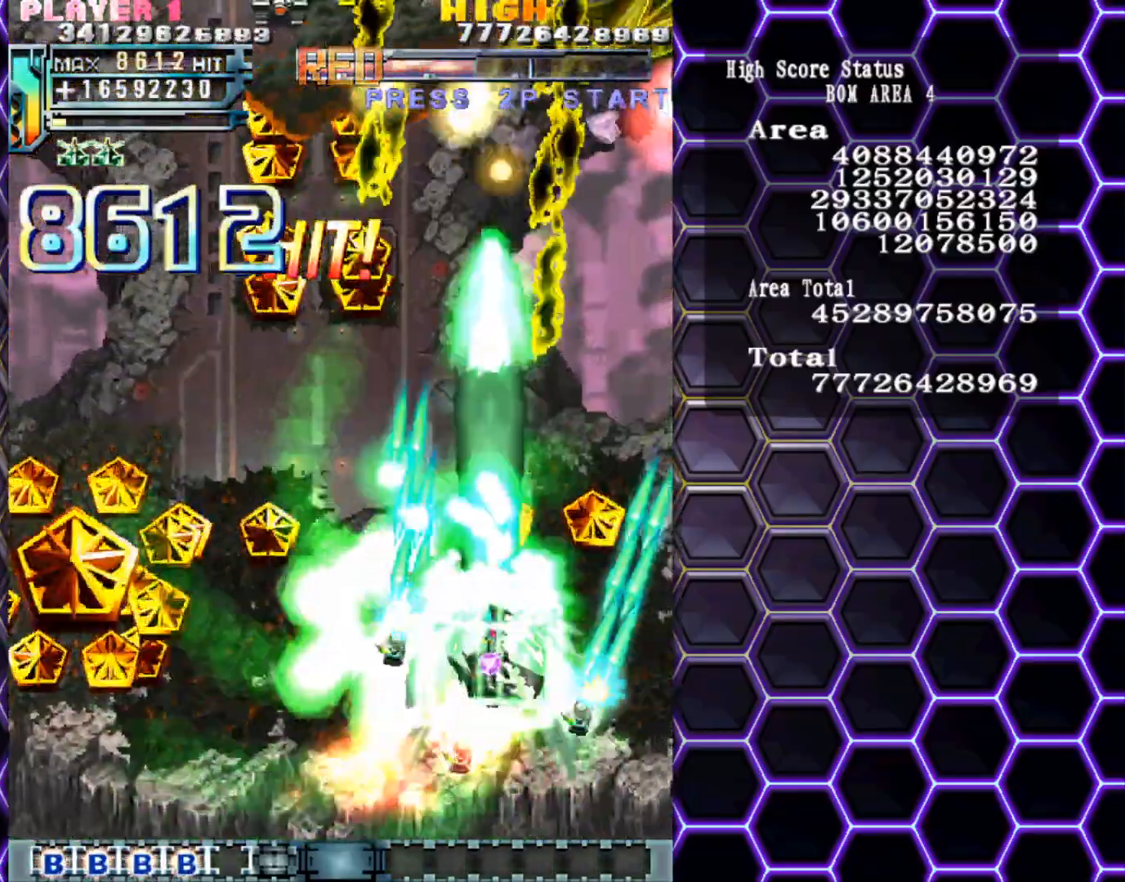
{"buttons": [], "left_stick": "up-right", "events": [[117, "left_stick", "up-right"]]}
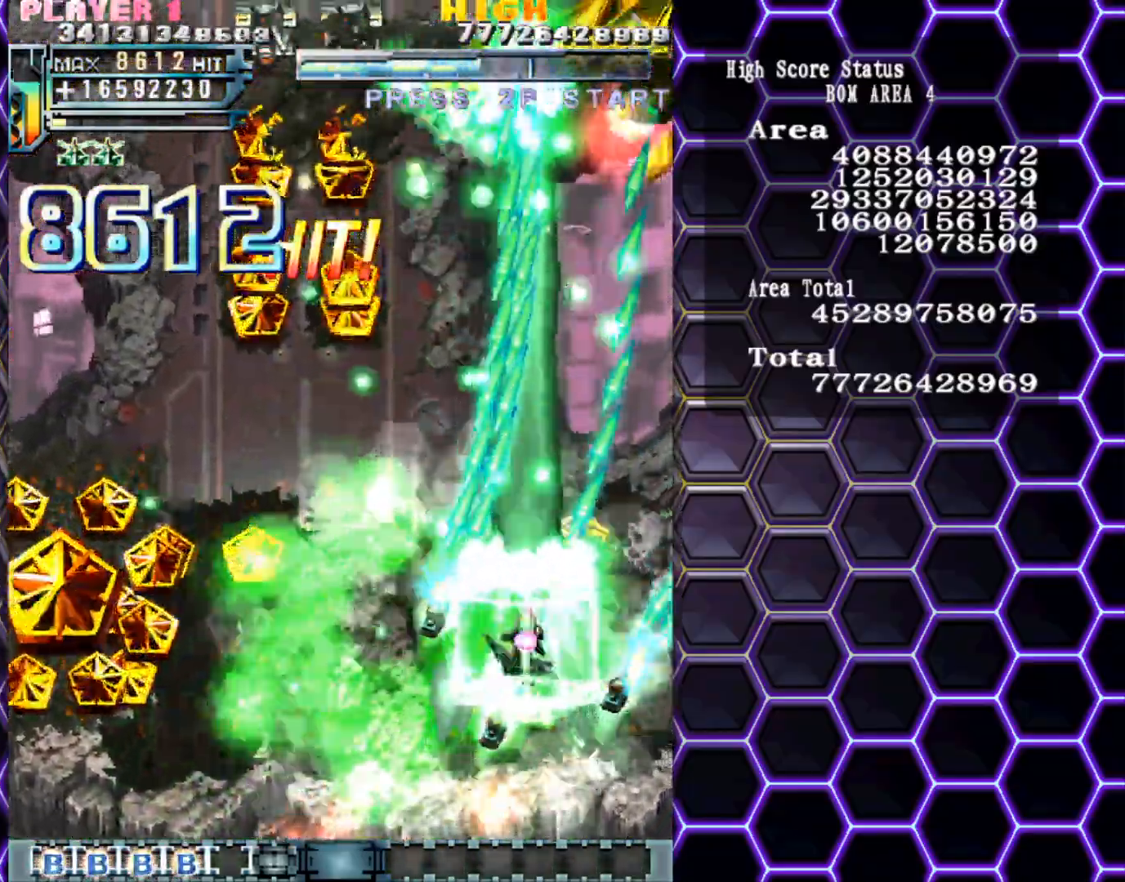
{"buttons": [], "left_stick": "left", "events": [[250, "left_stick", "up-left"], [450, "left_stick", "left"]]}
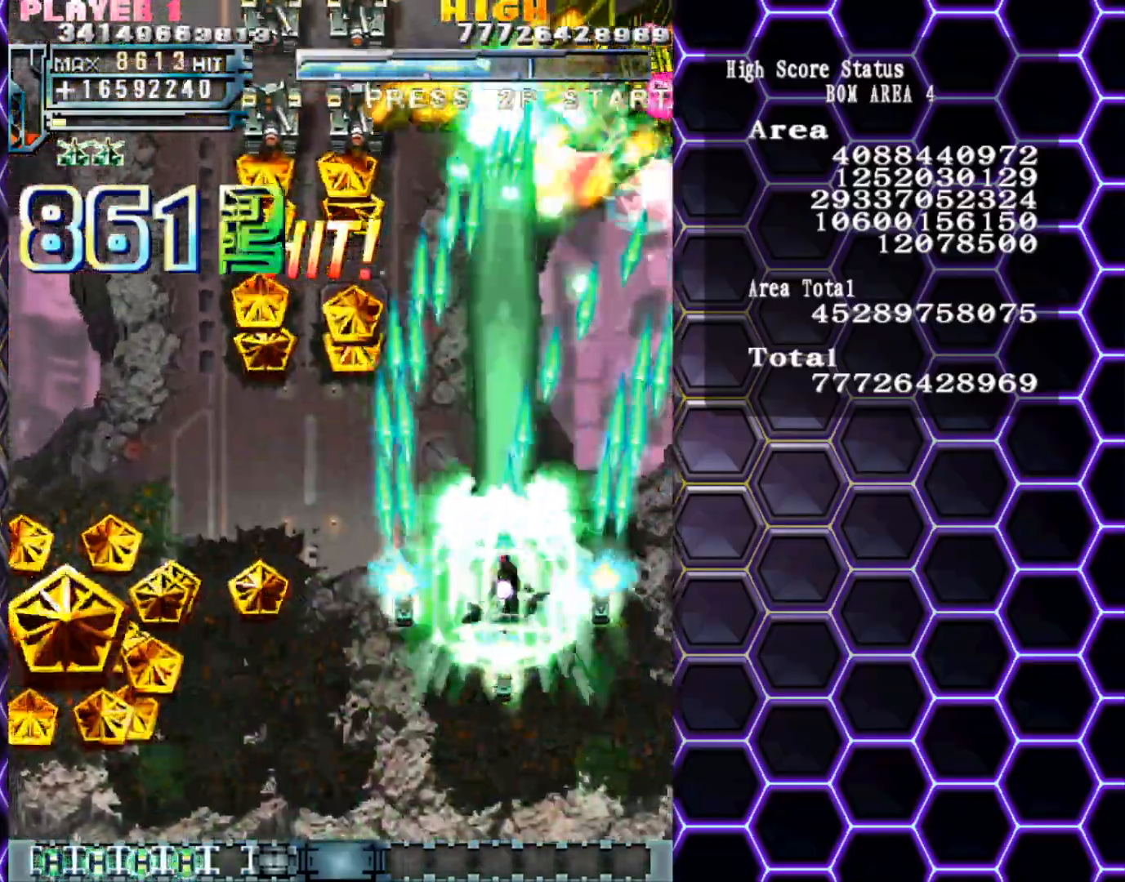
{"buttons": [], "left_stick": "right", "events": [[50, "left_stick", "down-left"], [383, "left_stick", "right"]]}
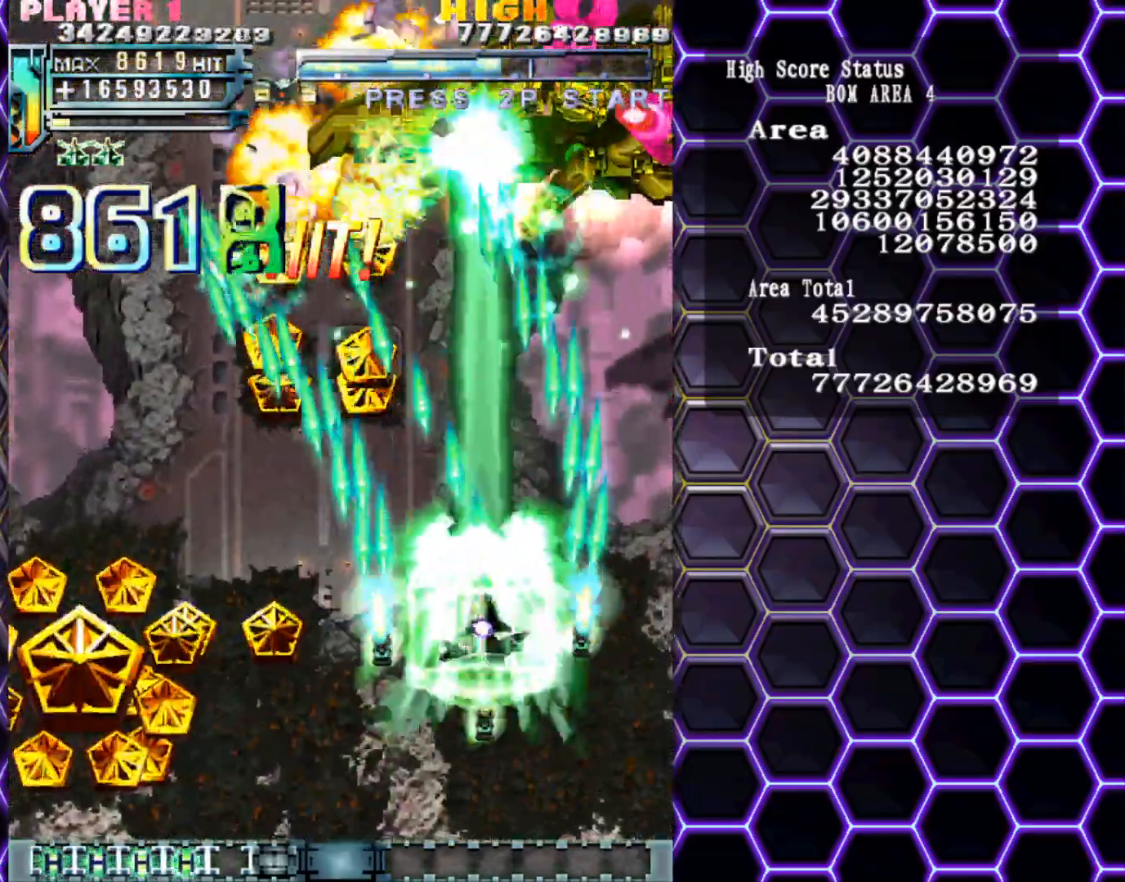
{"buttons": [], "left_stick": "up", "events": [[167, "left_stick", "up-right"], [400, "left_stick", "up"]]}
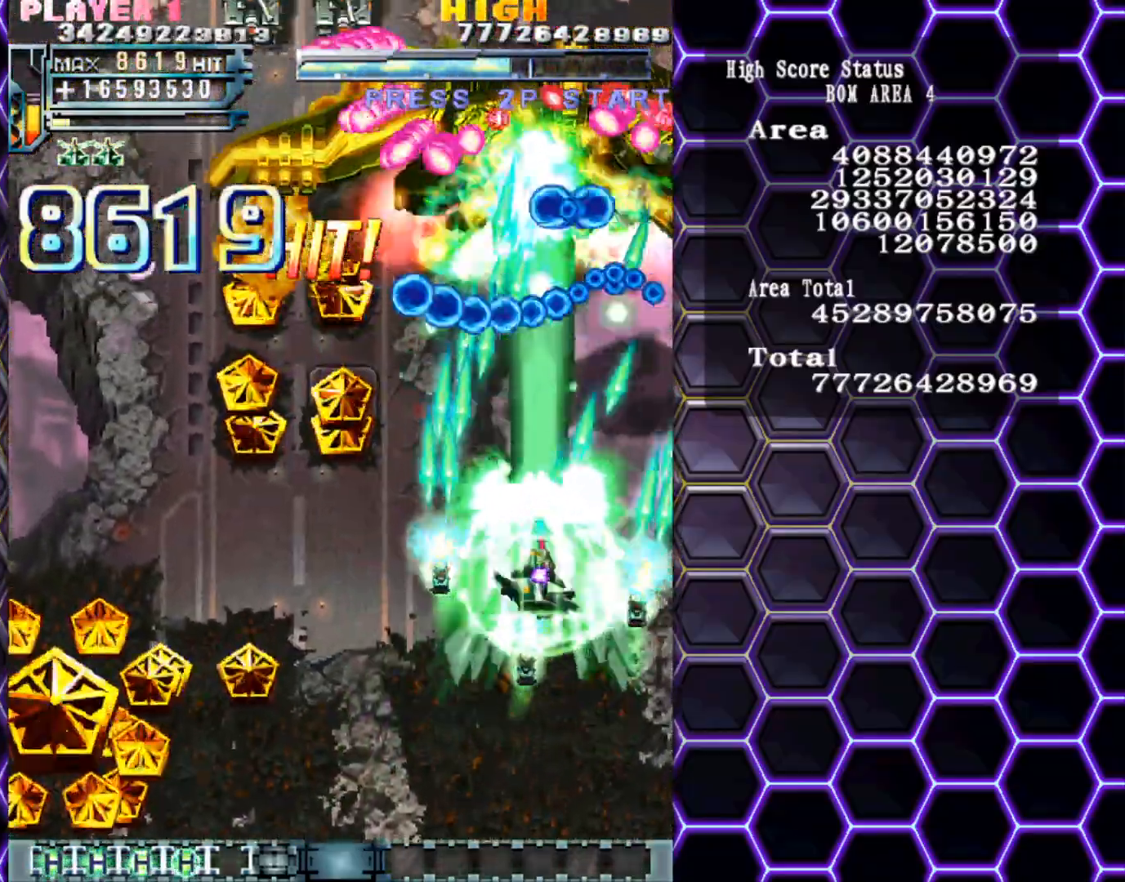
{"buttons": [], "left_stick": "down", "events": [[17, "left_stick", "center"], [83, "left_stick", "down"]]}
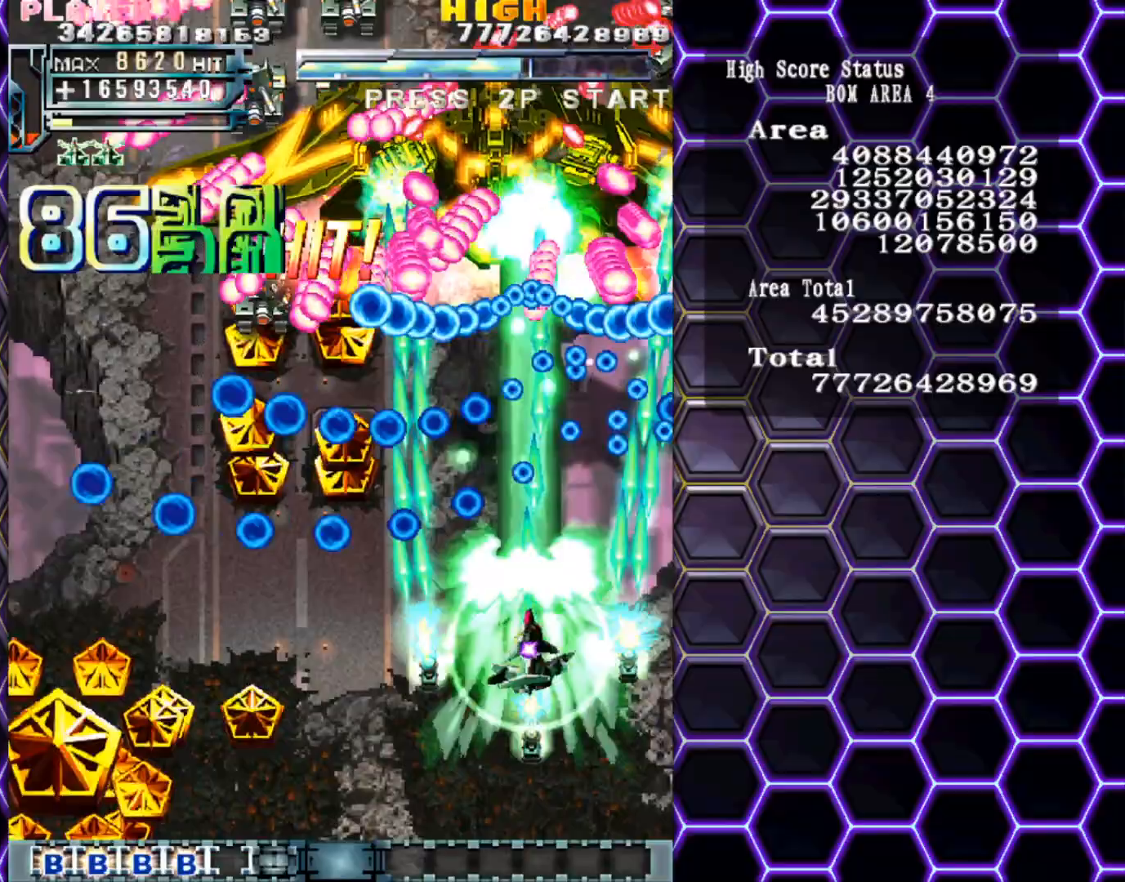
{"buttons": [], "left_stick": "down", "events": []}
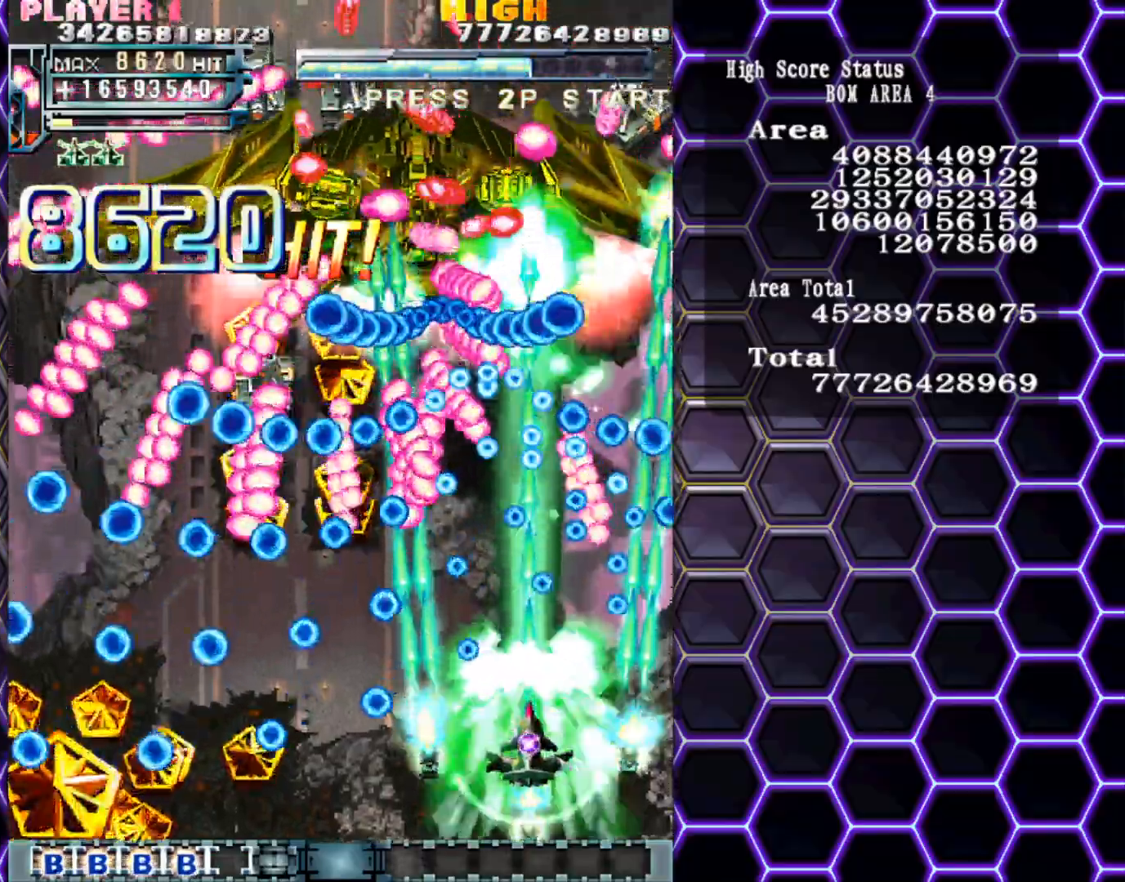
{"buttons": [], "left_stick": "up-left", "events": [[167, "left_stick", "left"], [250, "left_stick", "center"], [383, "left_stick", "up-left"]]}
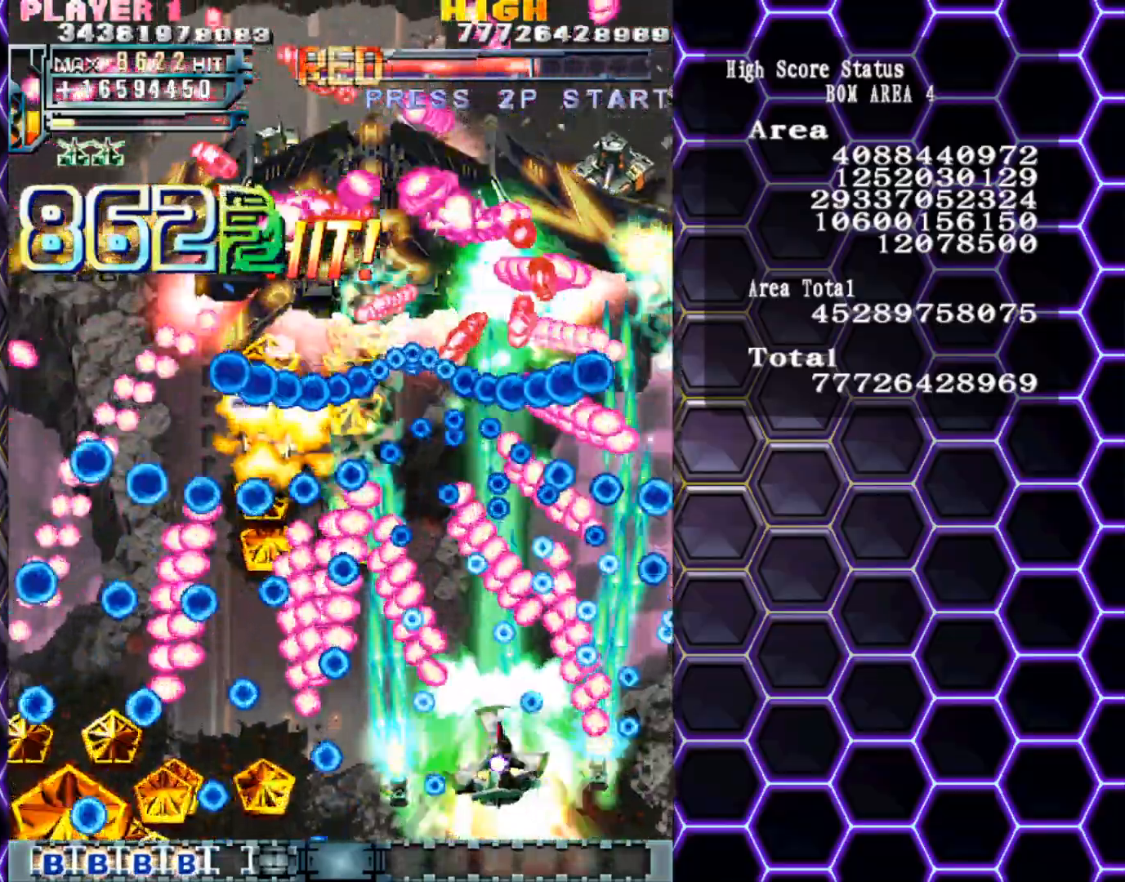
{"buttons": [], "left_stick": "center", "events": [[50, "left_stick", "center"], [150, "left_stick", "left"], [250, "left_stick", "center"], [383, "left_stick", "up-left"], [483, "left_stick", "center"]]}
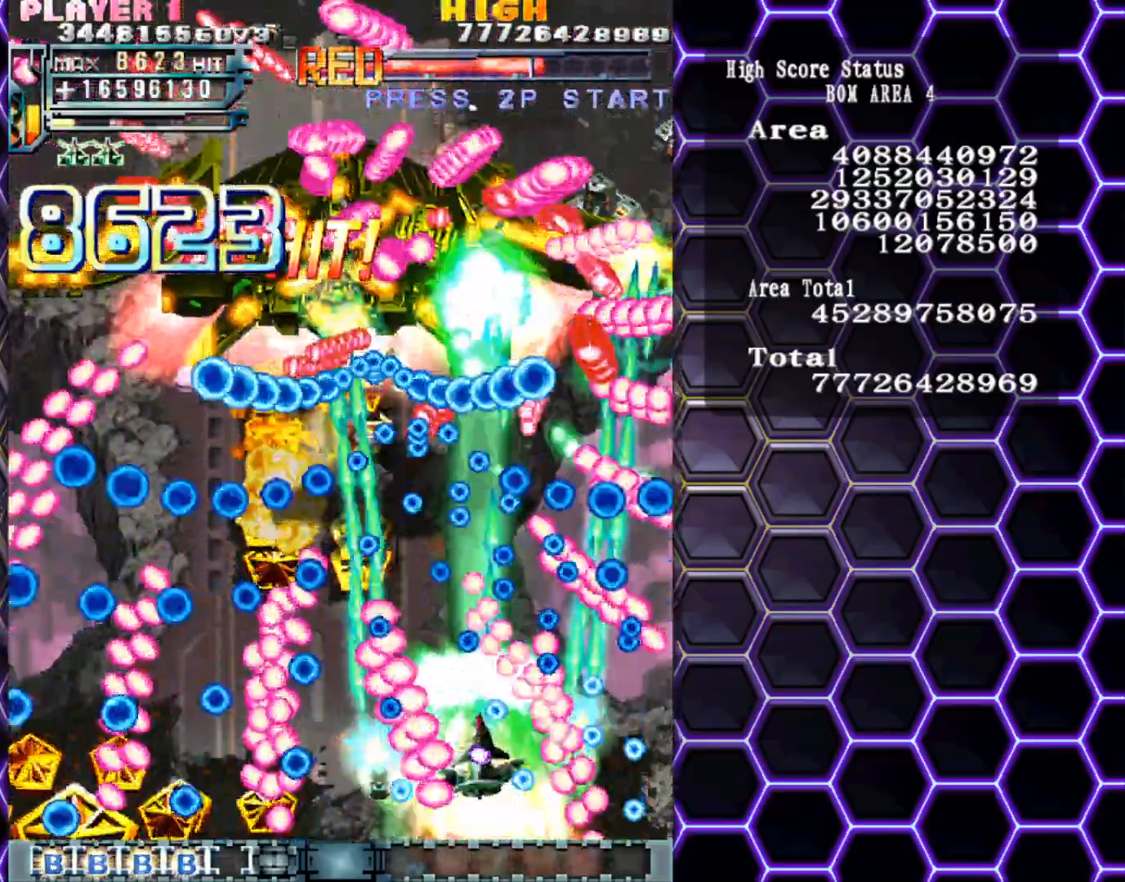
{"buttons": [], "left_stick": "left", "events": [[83, "left_stick", "left"], [183, "left_stick", "center"], [250, "left_stick", "left"]]}
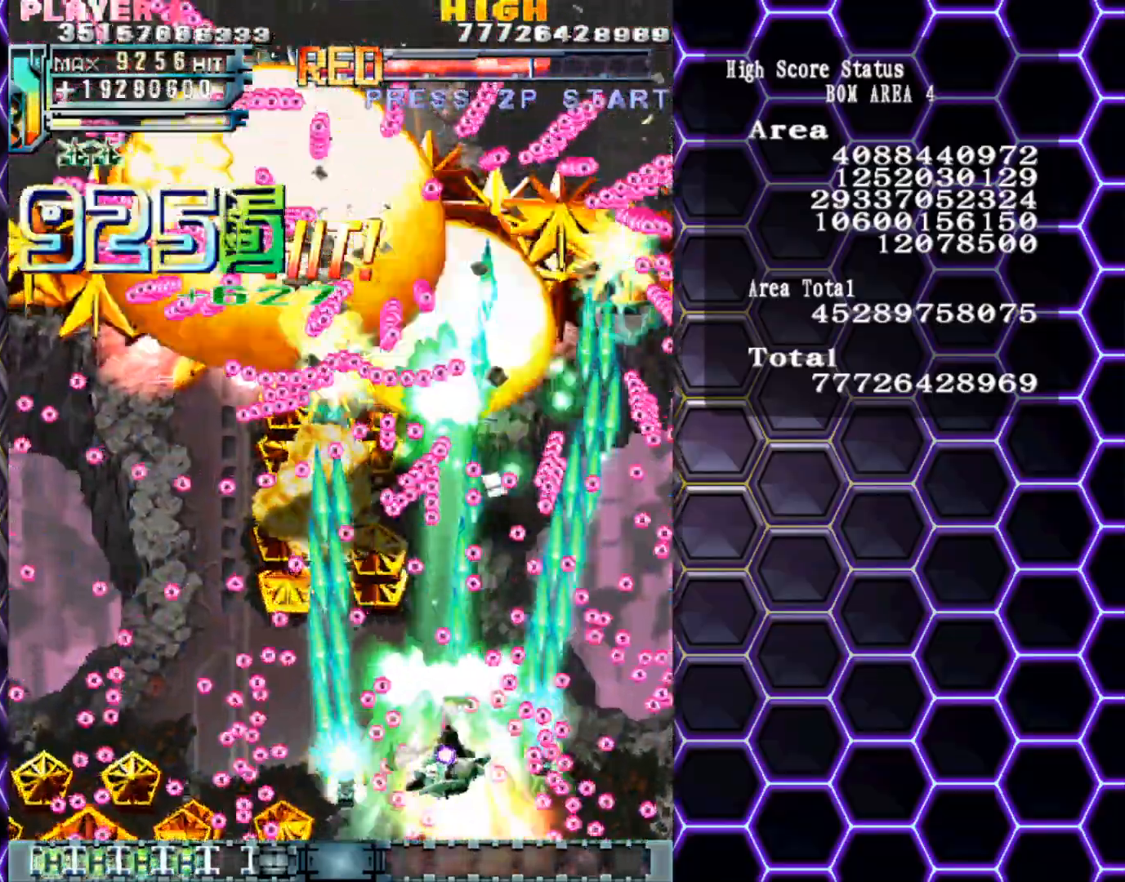
{"buttons": [], "left_stick": "up-left", "events": [[117, "left_stick", "center"], [283, "left_stick", "left"], [383, "left_stick", "up-left"]]}